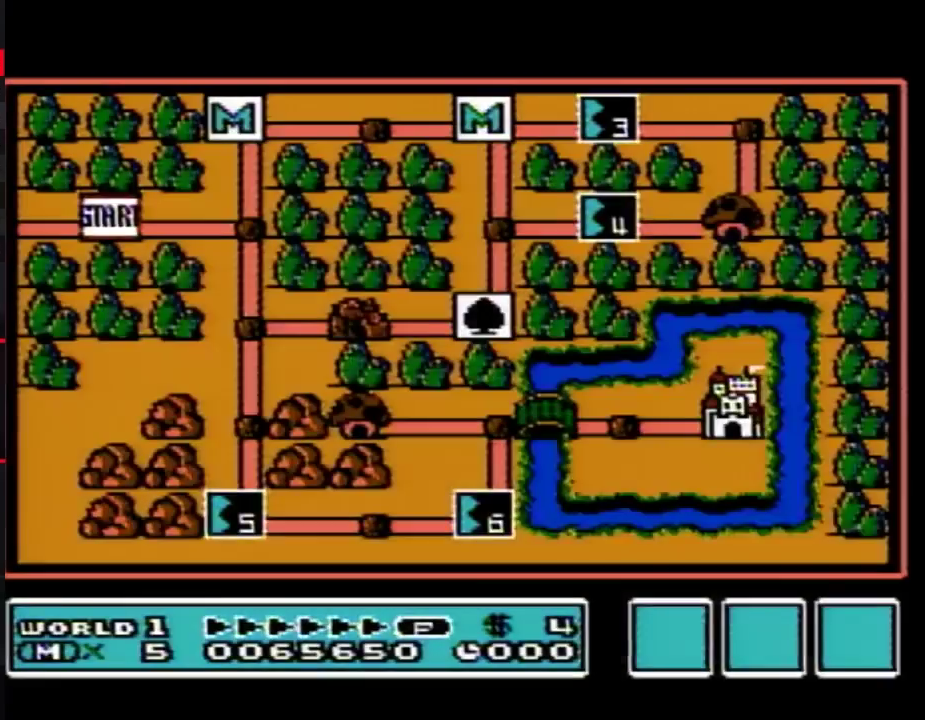
Gameplay with a controller (Nintendo layout); each line is a JSON object with the inputs held at the frame after it. "events" lists button and stick changes between this image and that frame as [ms after this image, input, new state], when the widget could be followed in between. Not read: L3 R3.
{"buttons": ["DPAD_RIGHT"], "events": [[400, "DPAD_RIGHT", "down"]]}
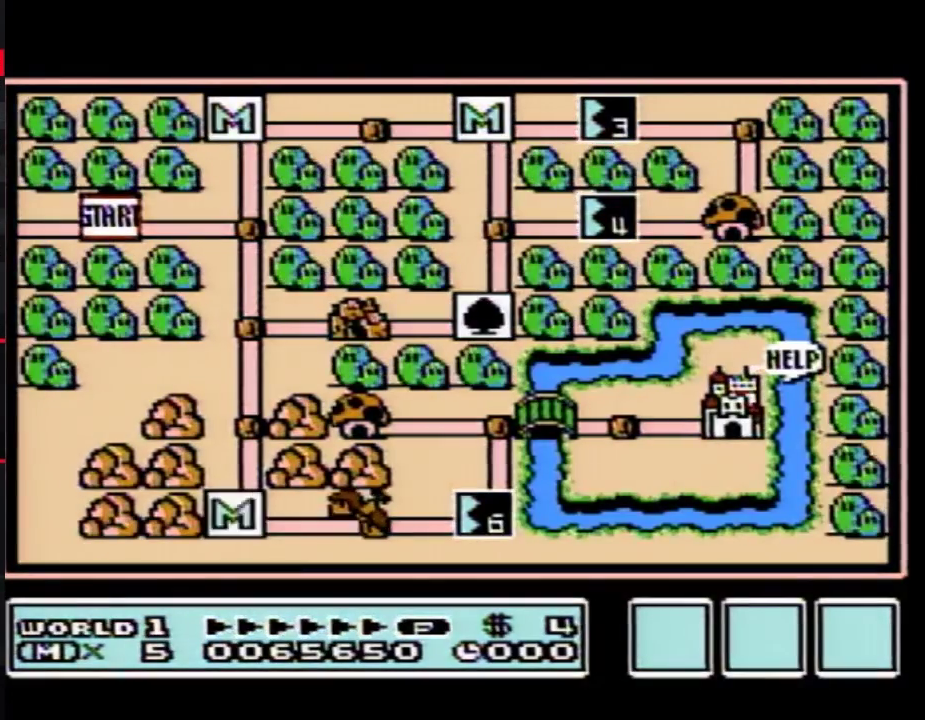
{"buttons": ["DPAD_RIGHT"], "events": []}
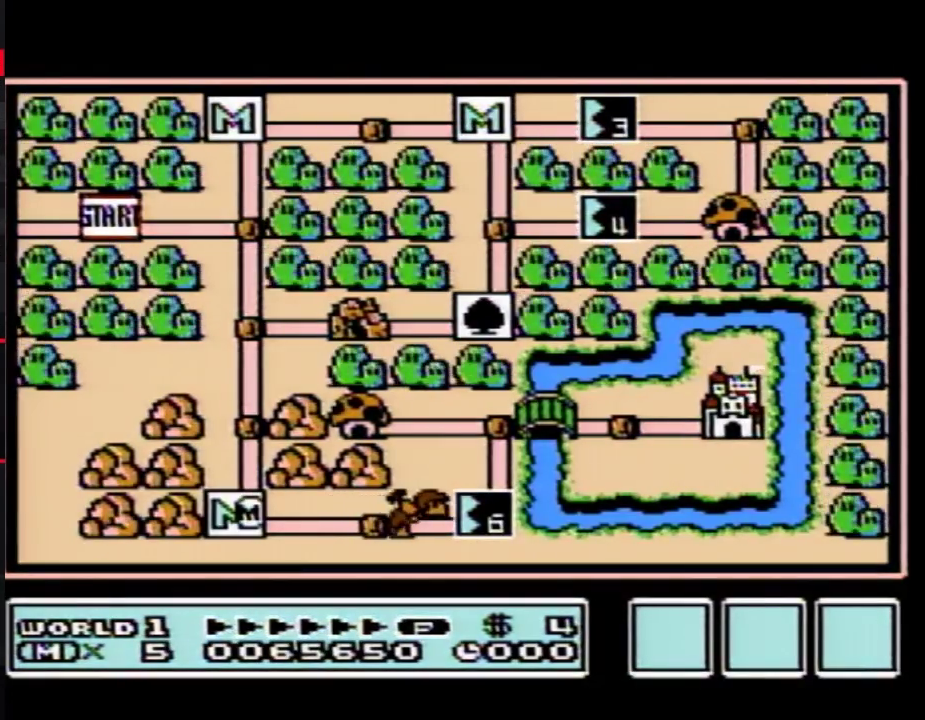
{"buttons": ["DPAD_RIGHT"], "events": []}
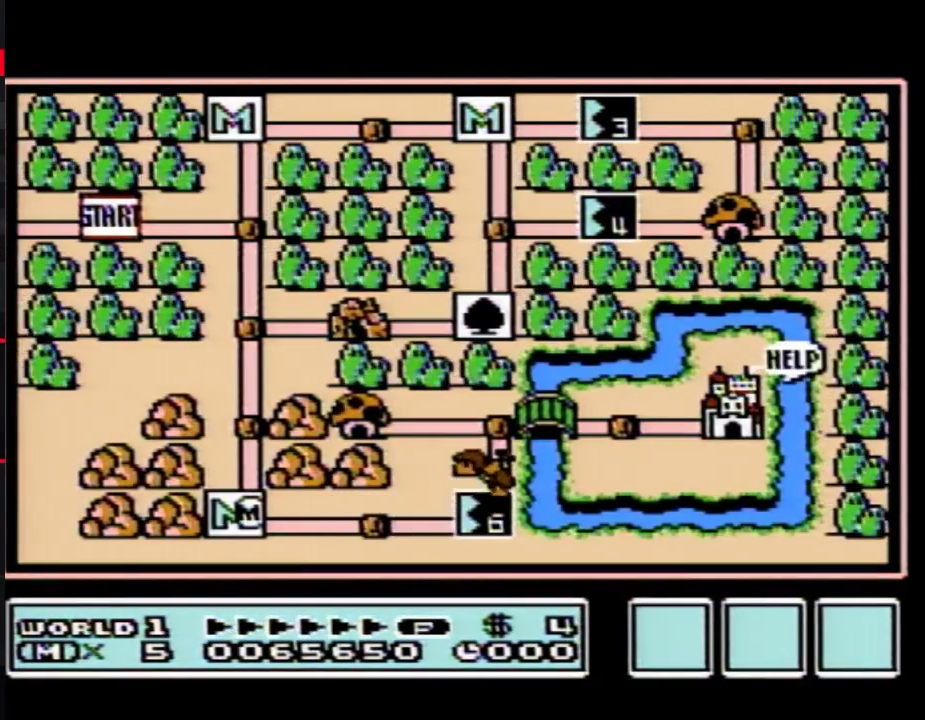
{"buttons": ["DPAD_RIGHT"], "events": []}
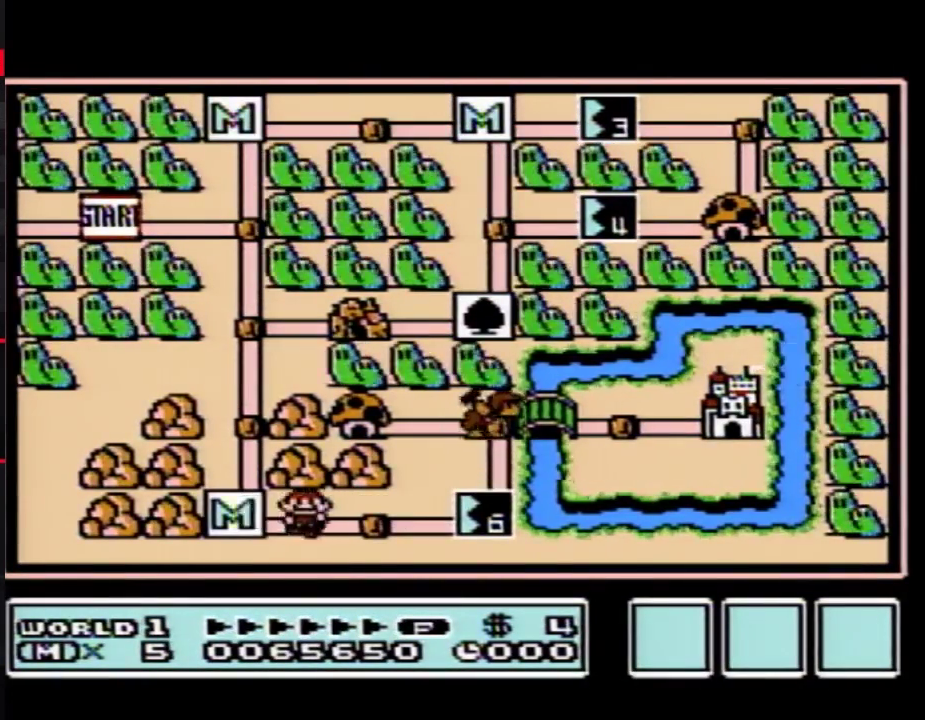
{"buttons": ["DPAD_RIGHT"], "events": [[150, "DPAD_RIGHT", "up"], [250, "DPAD_RIGHT", "down"]]}
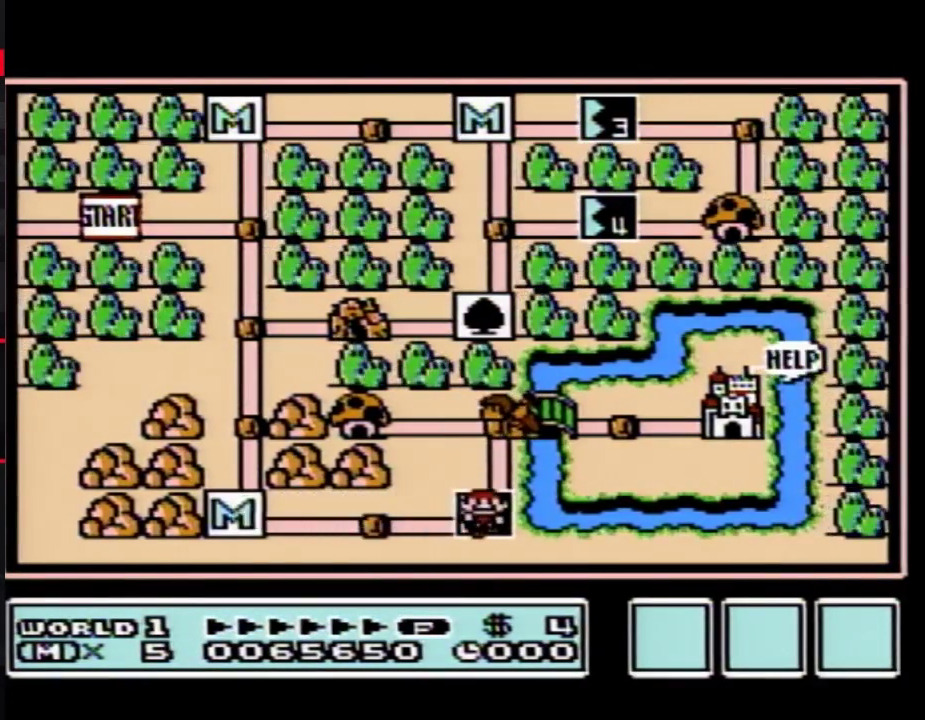
{"buttons": ["DPAD_RIGHT"], "events": []}
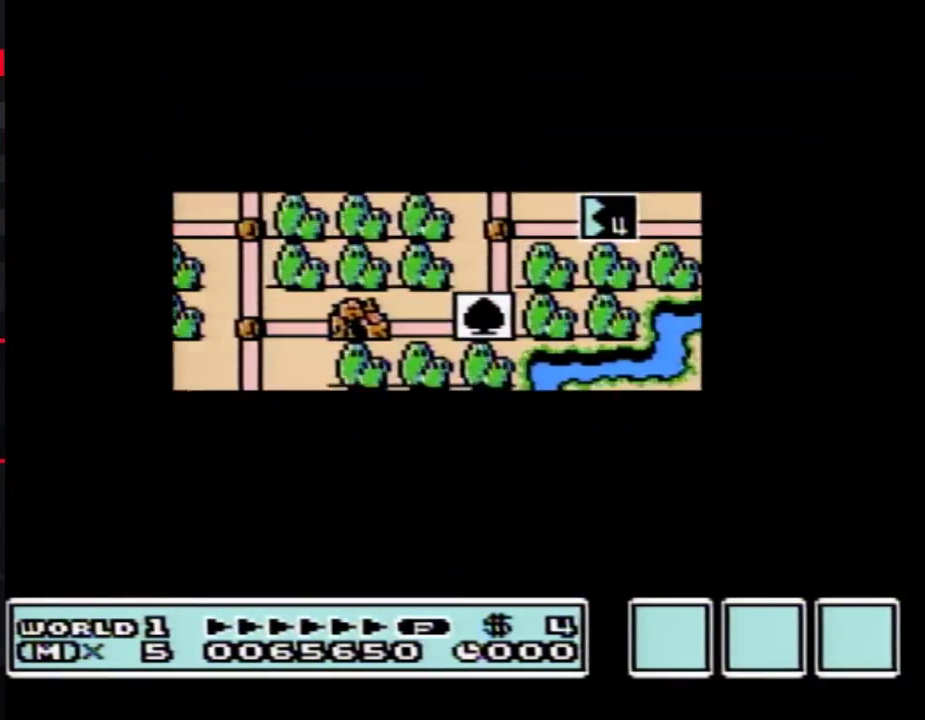
{"buttons": [], "events": [[483, "DPAD_RIGHT", "up"]]}
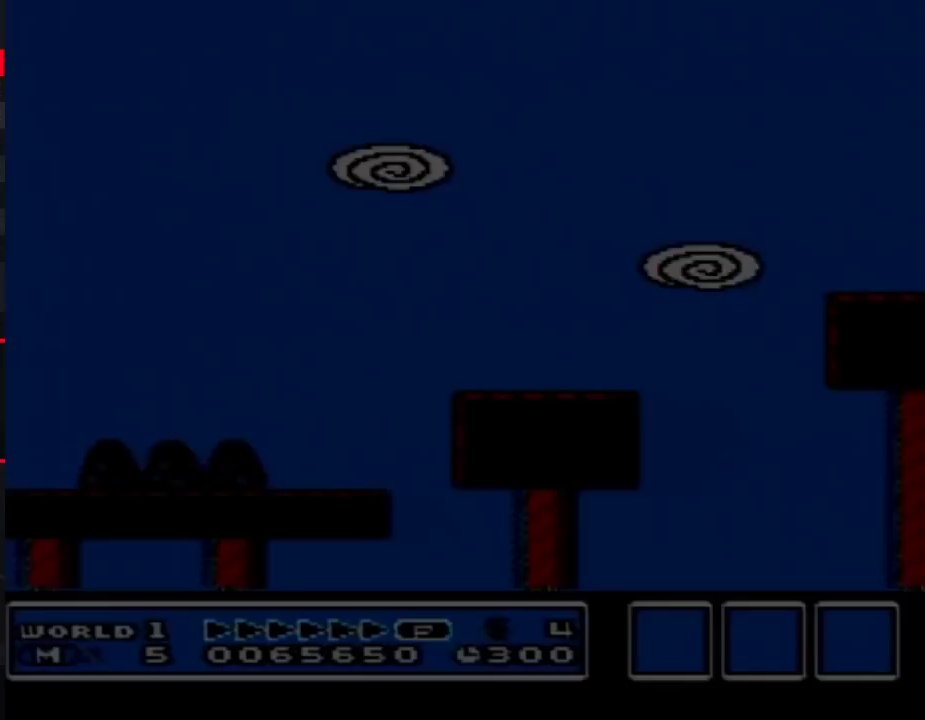
{"buttons": ["B", "DPAD_RIGHT"], "events": [[67, "B", "down"], [67, "DPAD_RIGHT", "down"], [383, "A", "down"], [500, "A", "up"]]}
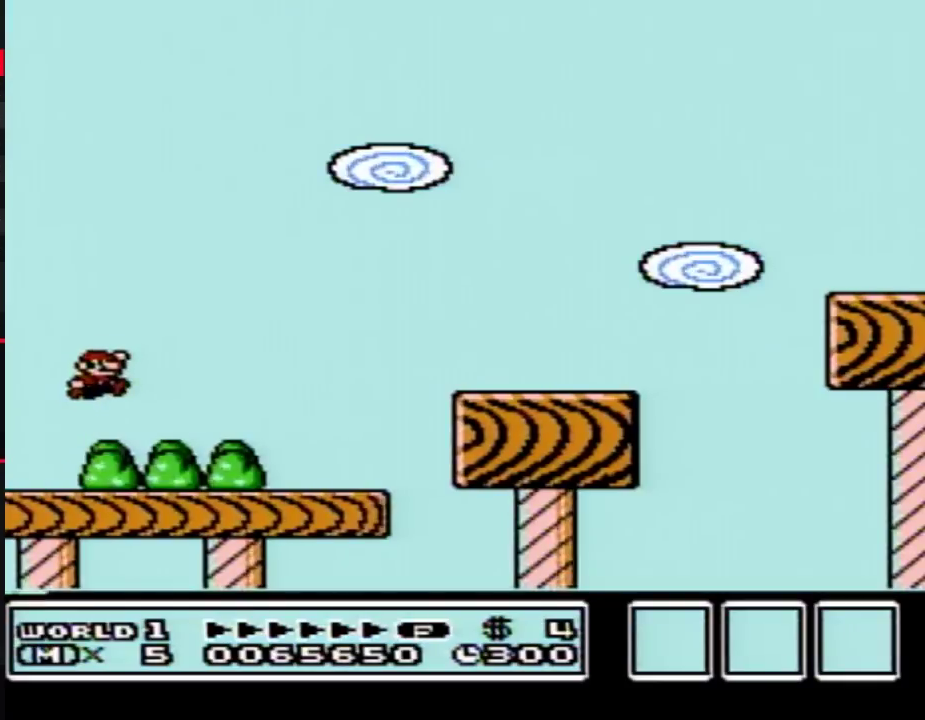
{"buttons": ["B", "DPAD_RIGHT"], "events": []}
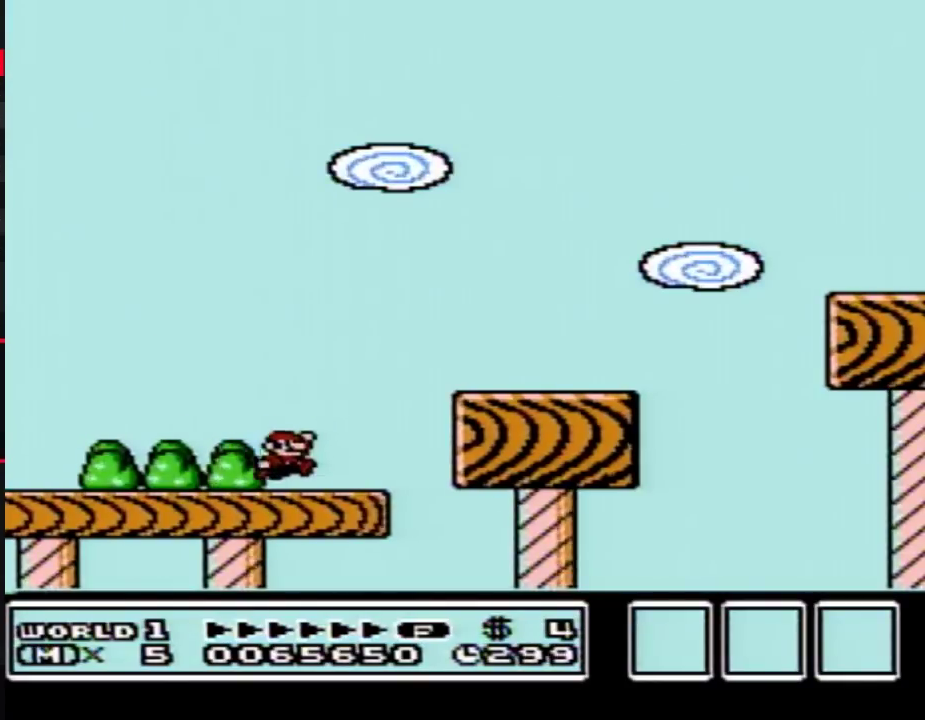
{"buttons": ["B", "DPAD_RIGHT"], "events": [[33, "A", "down"], [167, "A", "up"]]}
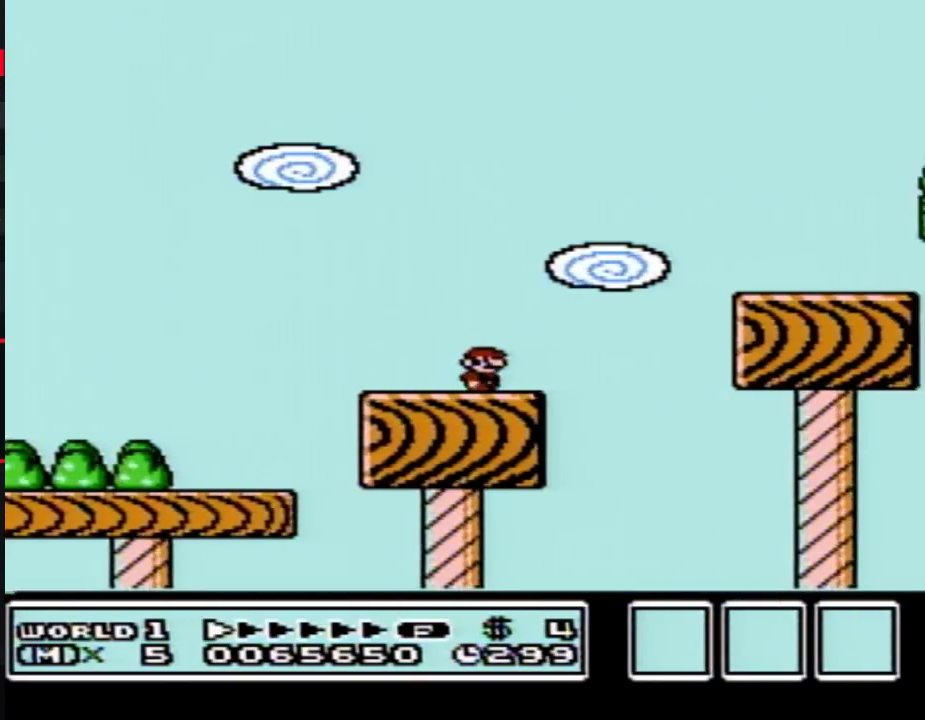
{"buttons": ["A", "B", "DPAD_RIGHT"], "events": [[150, "A", "down"]]}
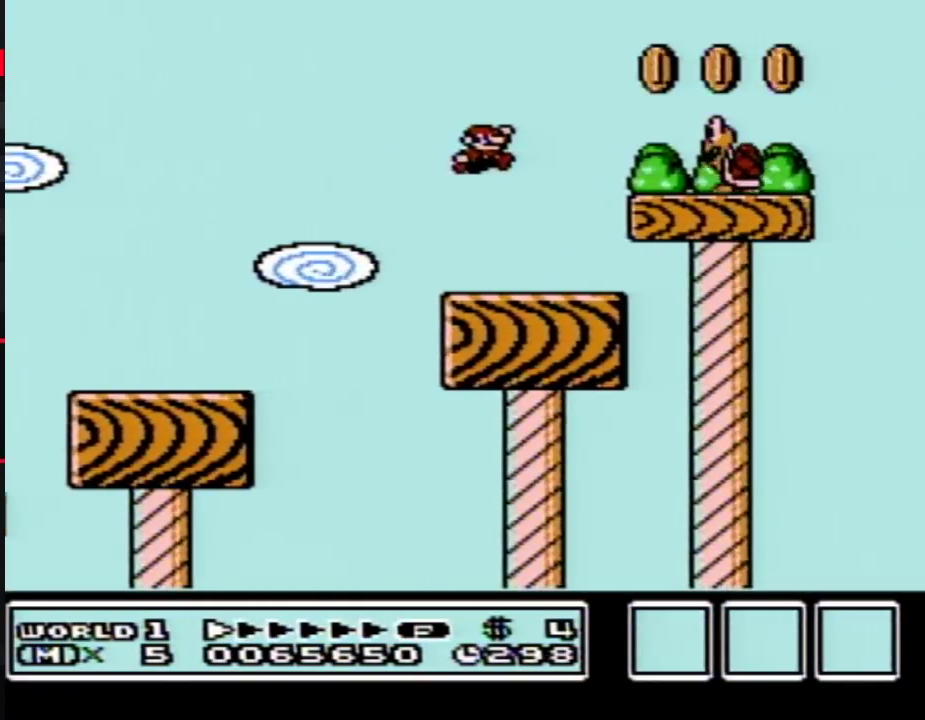
{"buttons": ["A", "B", "DPAD_RIGHT"], "events": []}
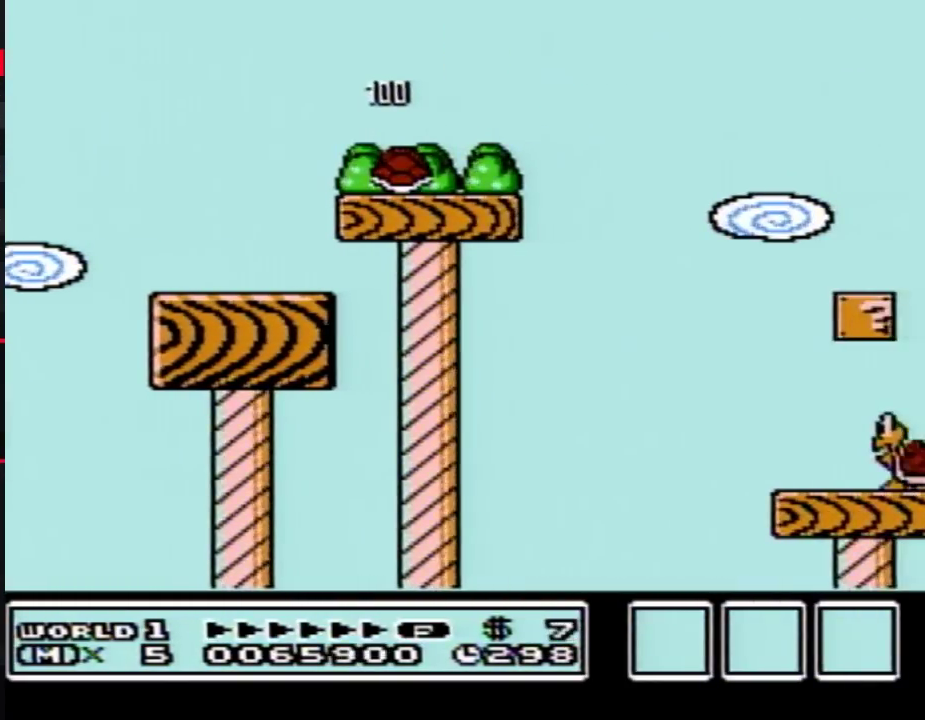
{"buttons": ["B", "DPAD_RIGHT"], "events": [[350, "A", "up"]]}
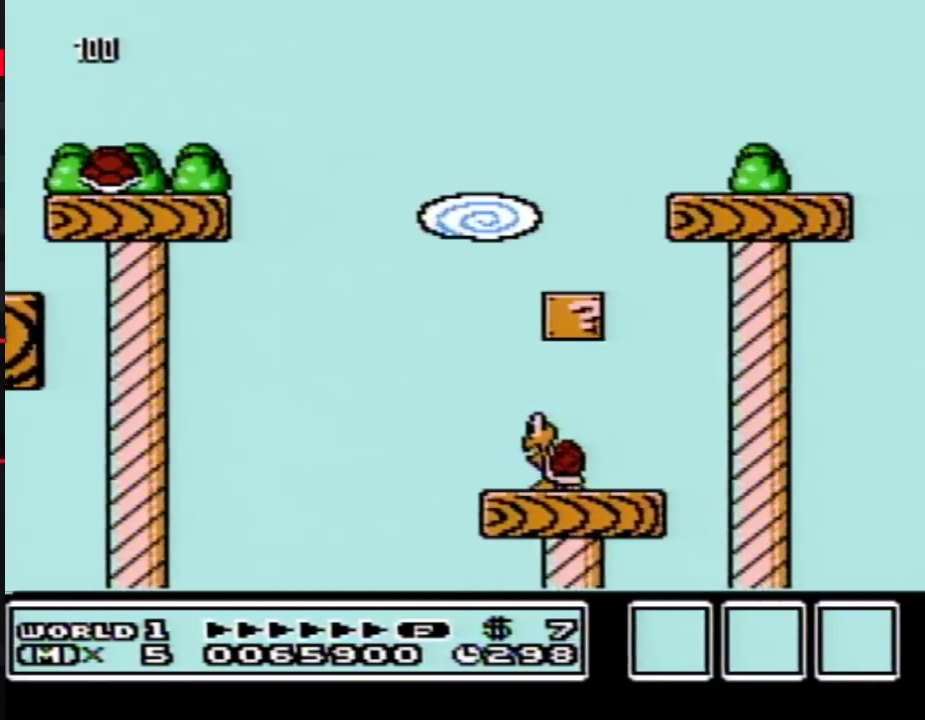
{"buttons": ["B", "DPAD_RIGHT"], "events": []}
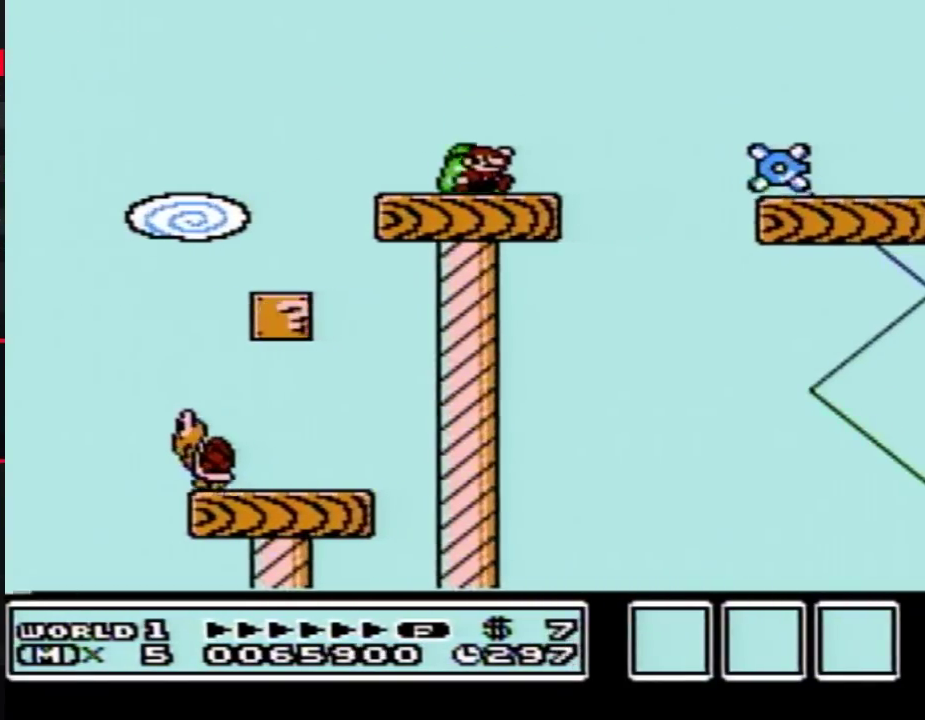
{"buttons": ["A", "B", "DPAD_RIGHT"], "events": [[133, "A", "down"]]}
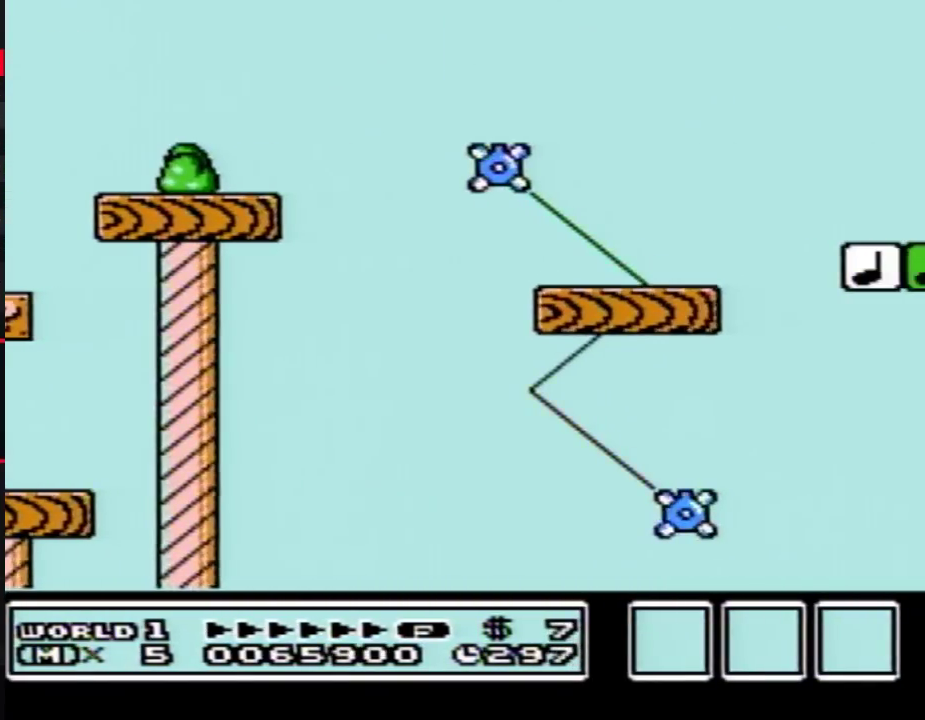
{"buttons": ["A", "B", "DPAD_RIGHT"], "events": []}
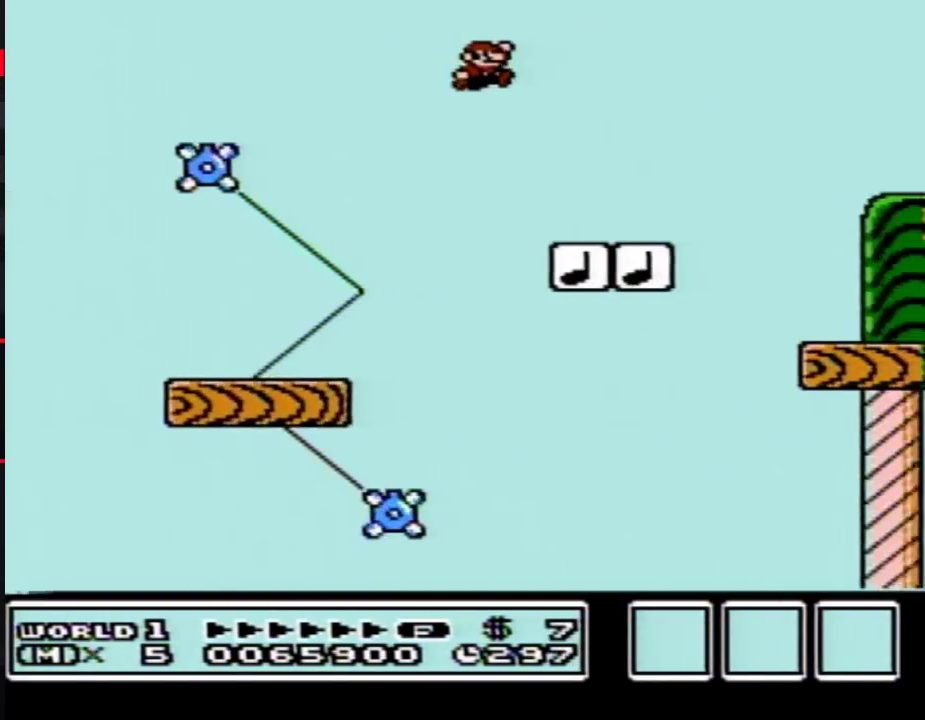
{"buttons": ["B", "DPAD_RIGHT"], "events": [[67, "A", "up"]]}
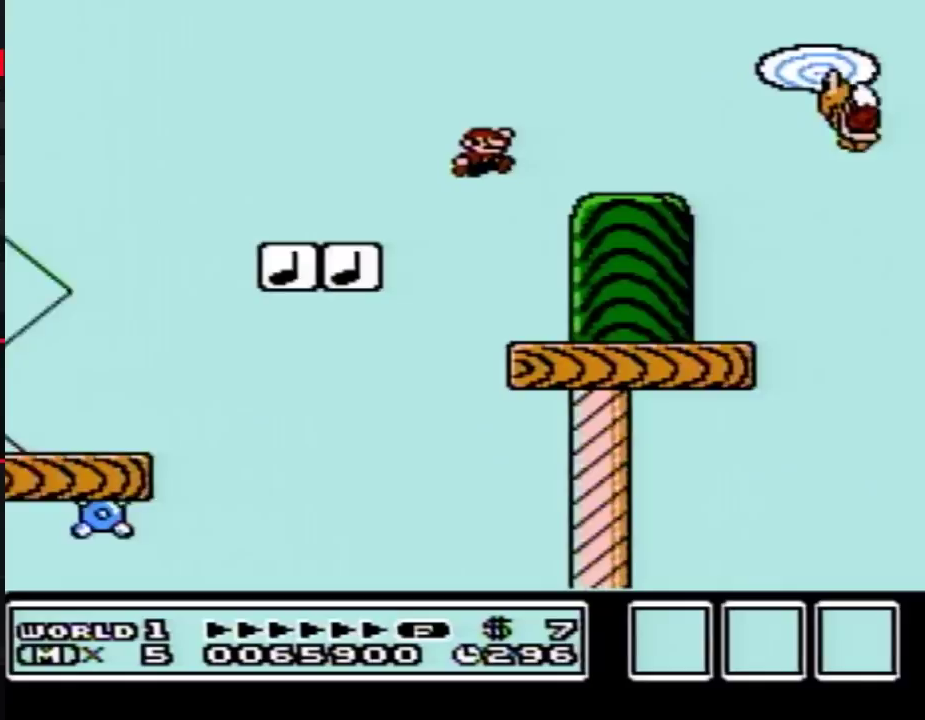
{"buttons": ["B", "DPAD_RIGHT"], "events": [[350, "A", "down"], [467, "A", "up"]]}